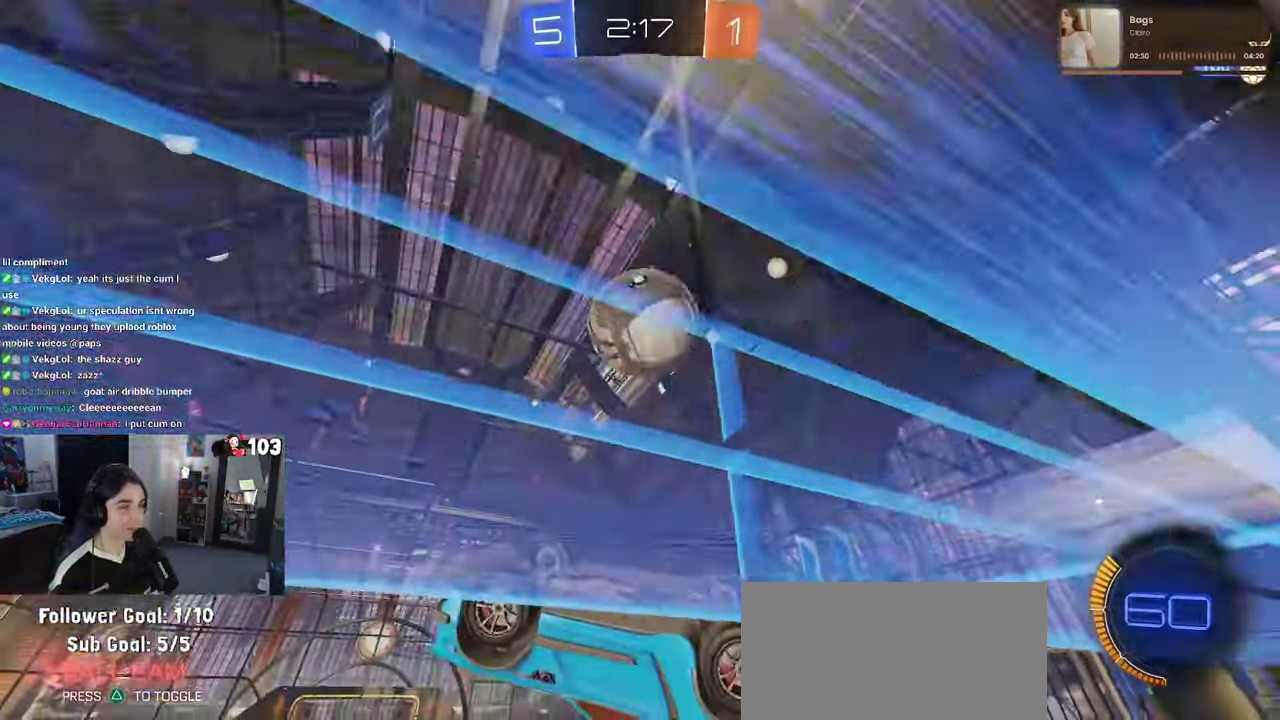
Gameplay with a controller (PlayStation layout); each line is a JSON object with the inputs held at the frame after it. "events" lists button and stick changes between this image and that frame as [ms after this image, input, new state], when the widget could be followed in between. This document gives stick clicks only as held states, not as events. Not read: L1.
{"buttons": ["R2"], "left_stick": "down", "right_stick": "center"}
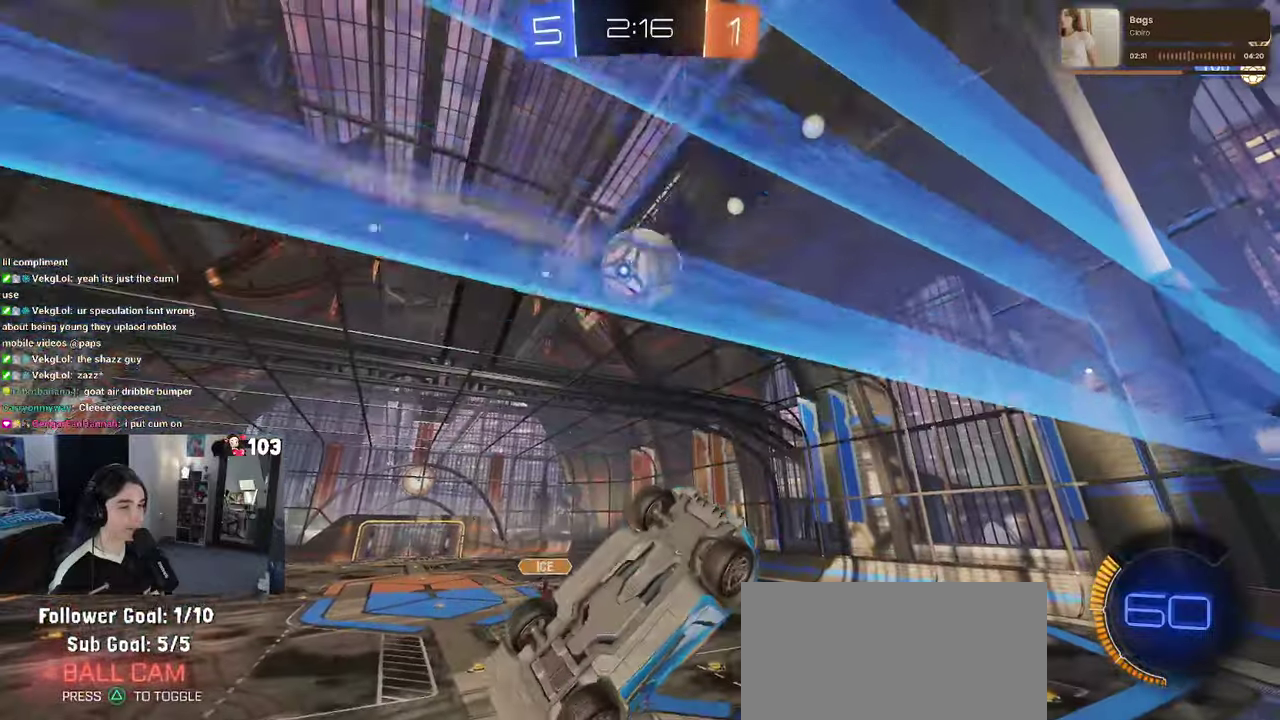
{"buttons": ["SQUARE", "R2"], "left_stick": "left", "right_stick": "center"}
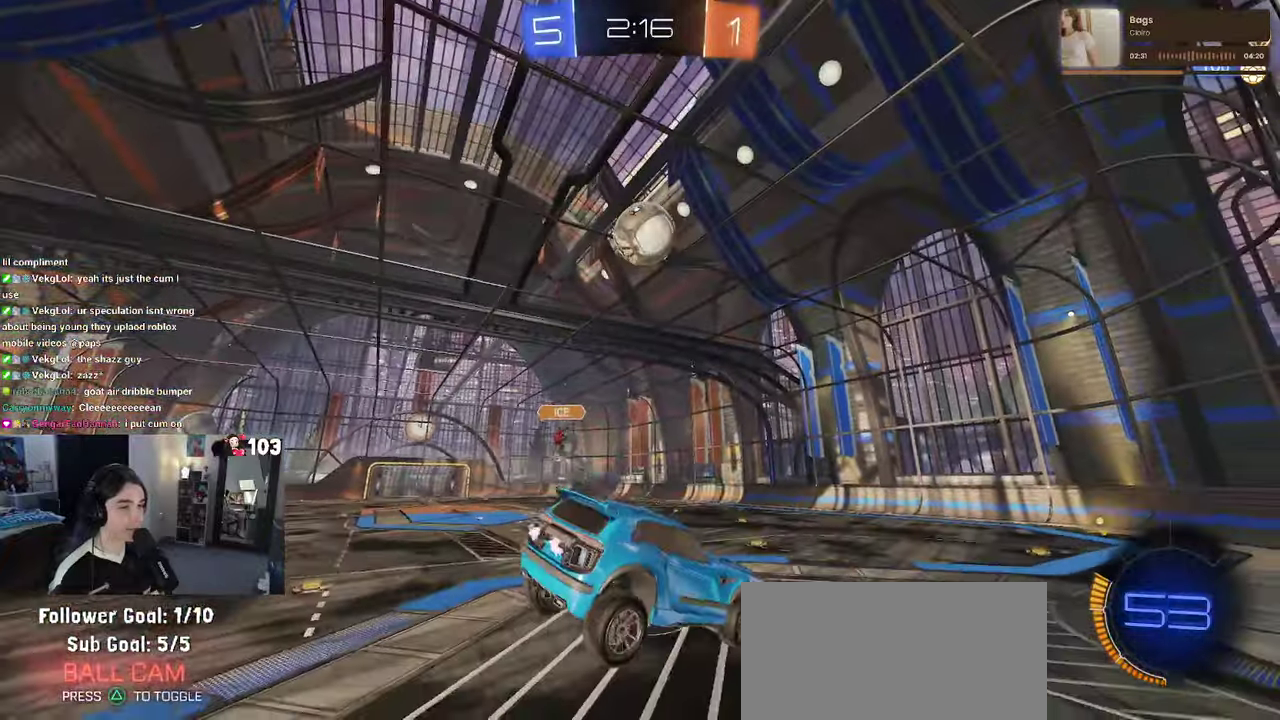
{"buttons": ["R2"], "left_stick": "up-right", "right_stick": "center", "events": [[83, "SQUARE", "up"], [83, "left_stick", "center"], [166, "left_stick", "up"], [283, "CROSS", "down"], [350, "CROSS", "up"], [350, "left_stick", "up-right"], [400, "left_stick", "up"], [450, "left_stick", "up-right"]]}
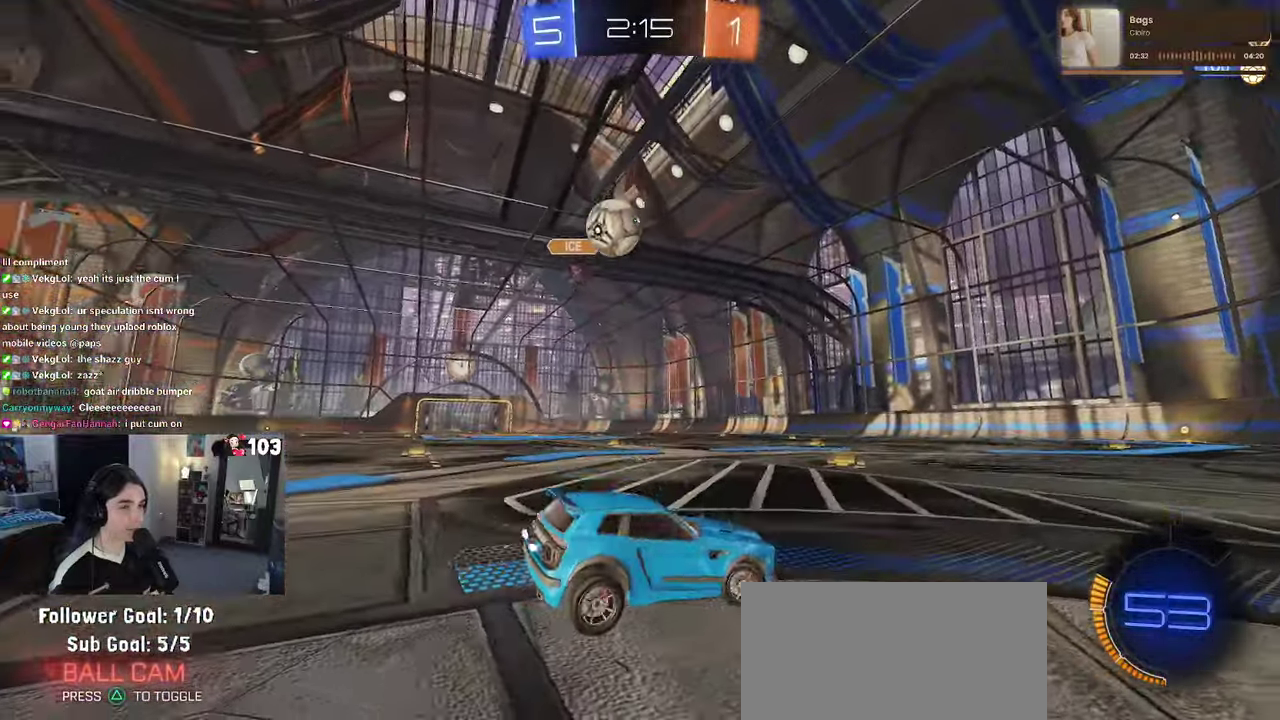
{"buttons": ["R2"], "left_stick": "down-left", "right_stick": "center"}
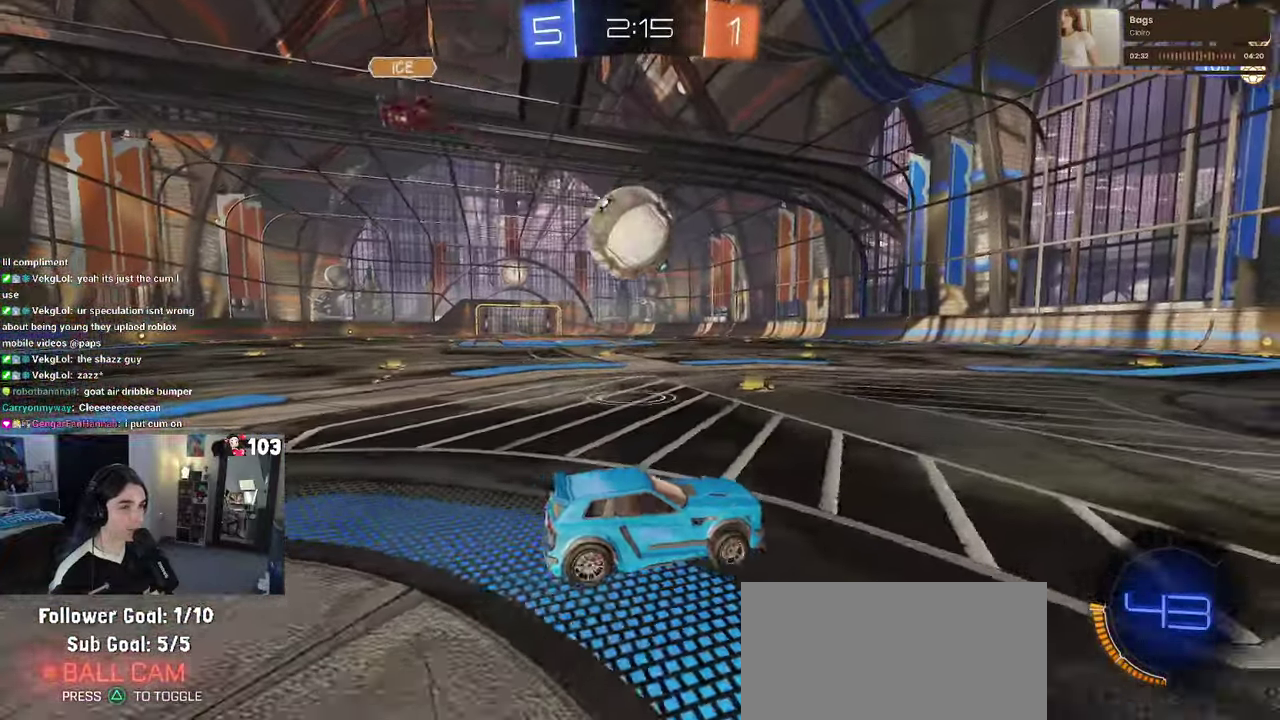
{"buttons": ["SQUARE"], "left_stick": "down-left", "right_stick": "center"}
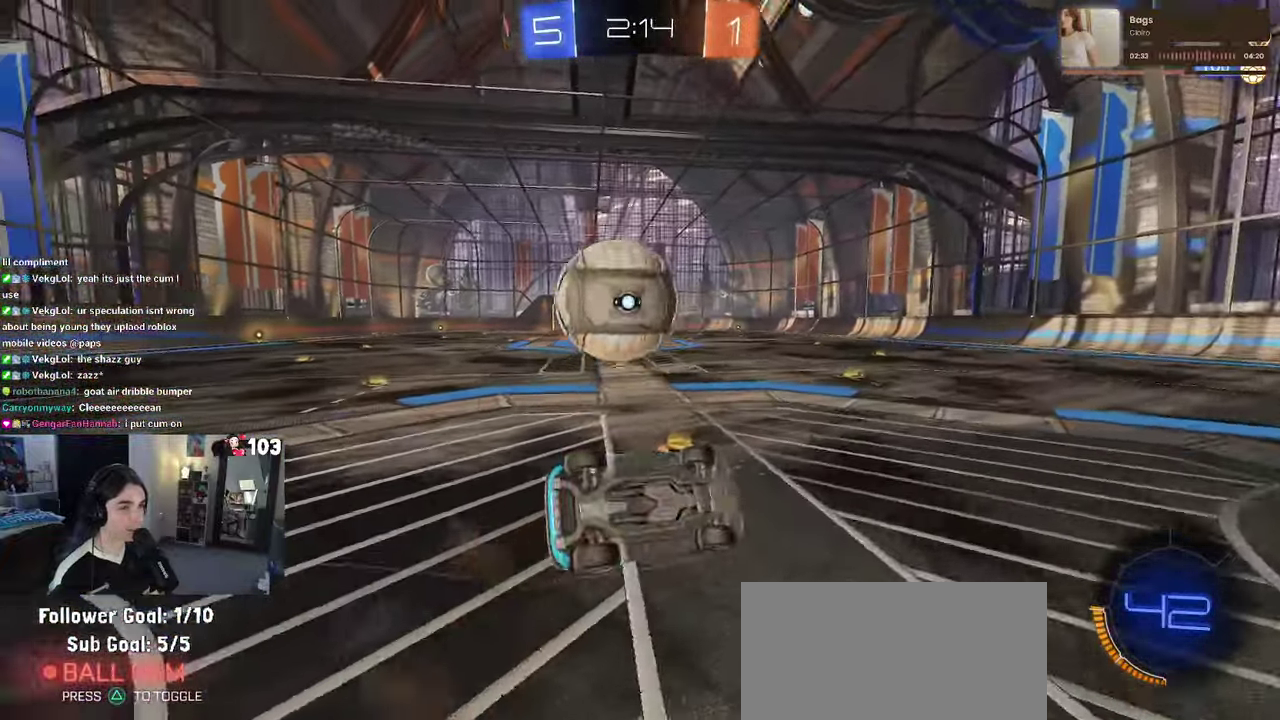
{"buttons": ["R1", "R2"], "left_stick": "center", "right_stick": "center"}
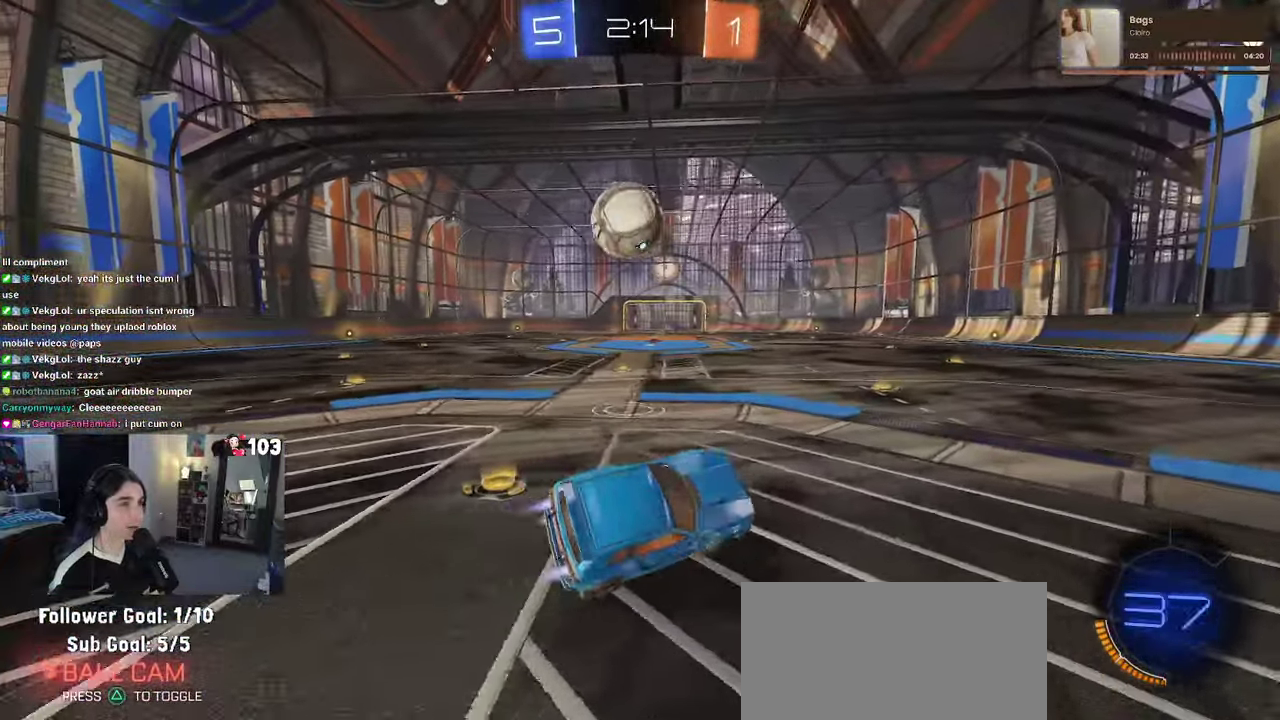
{"buttons": ["R1", "R2"], "left_stick": "left", "right_stick": "center", "events": [[333, "left_stick", "left"]]}
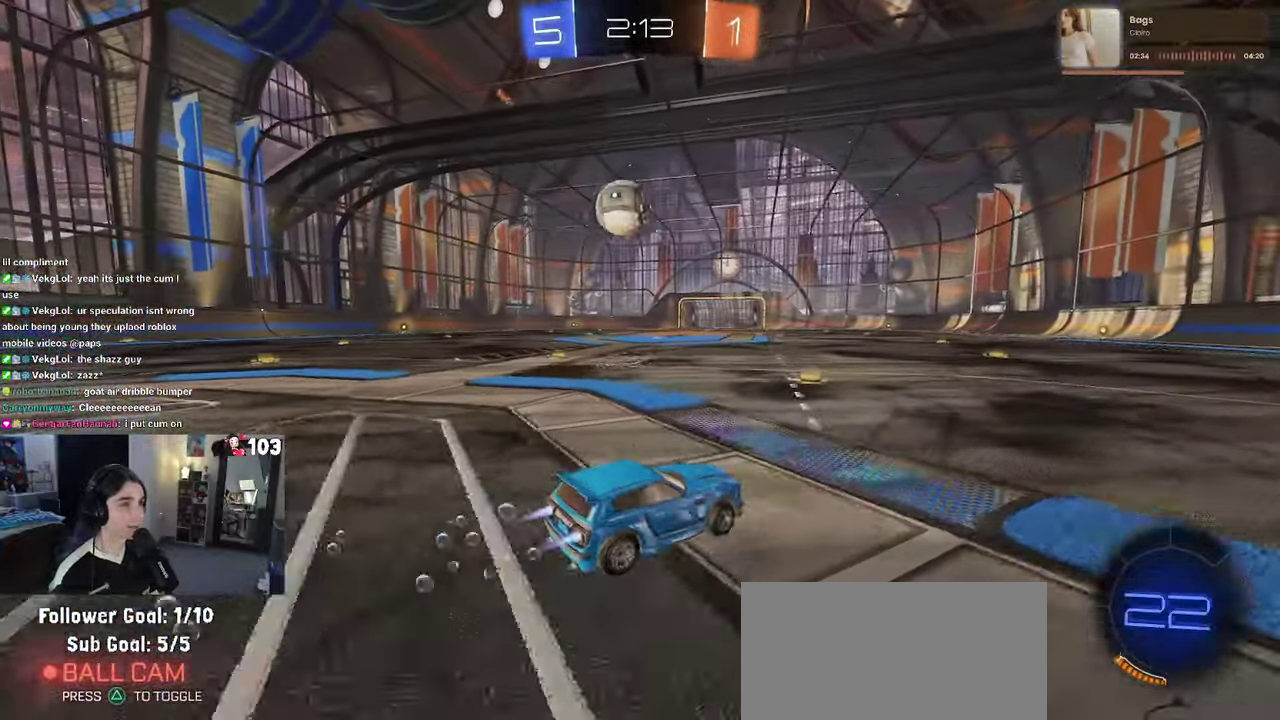
{"buttons": ["R1", "R2"], "left_stick": "center", "right_stick": "center", "events": [[266, "left_stick", "center"]]}
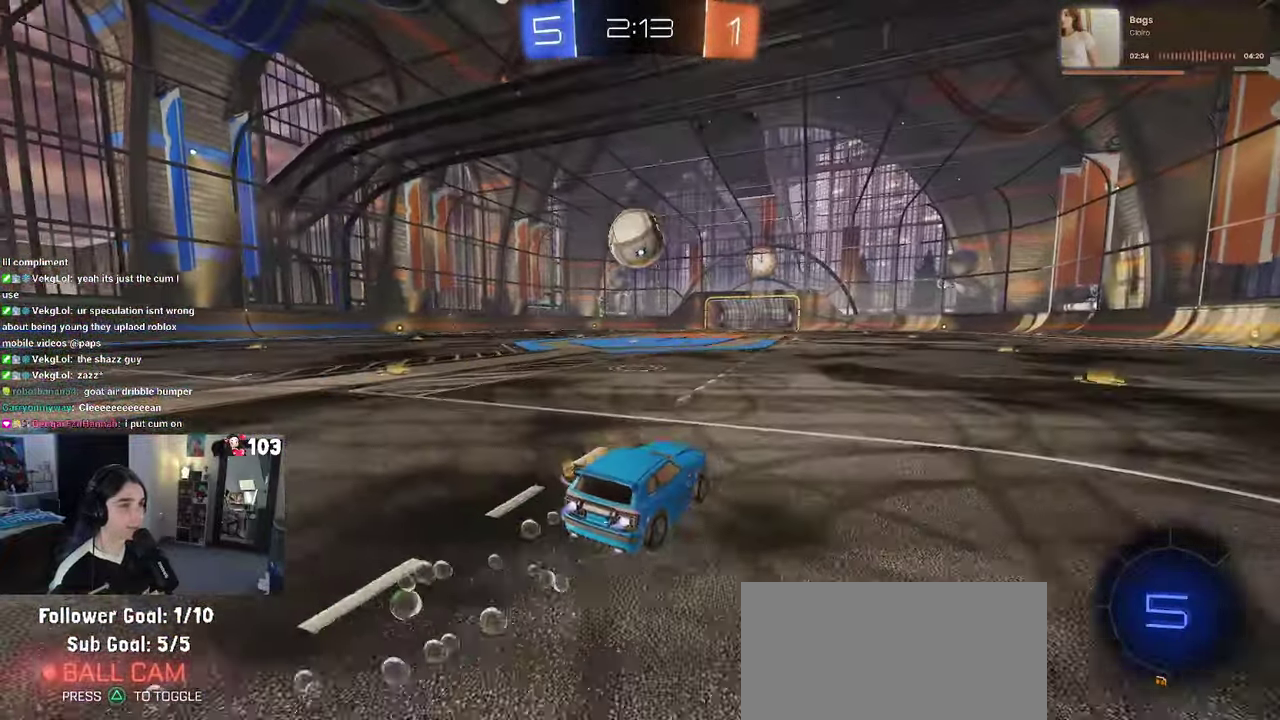
{"buttons": ["R2"], "left_stick": "left", "right_stick": "center"}